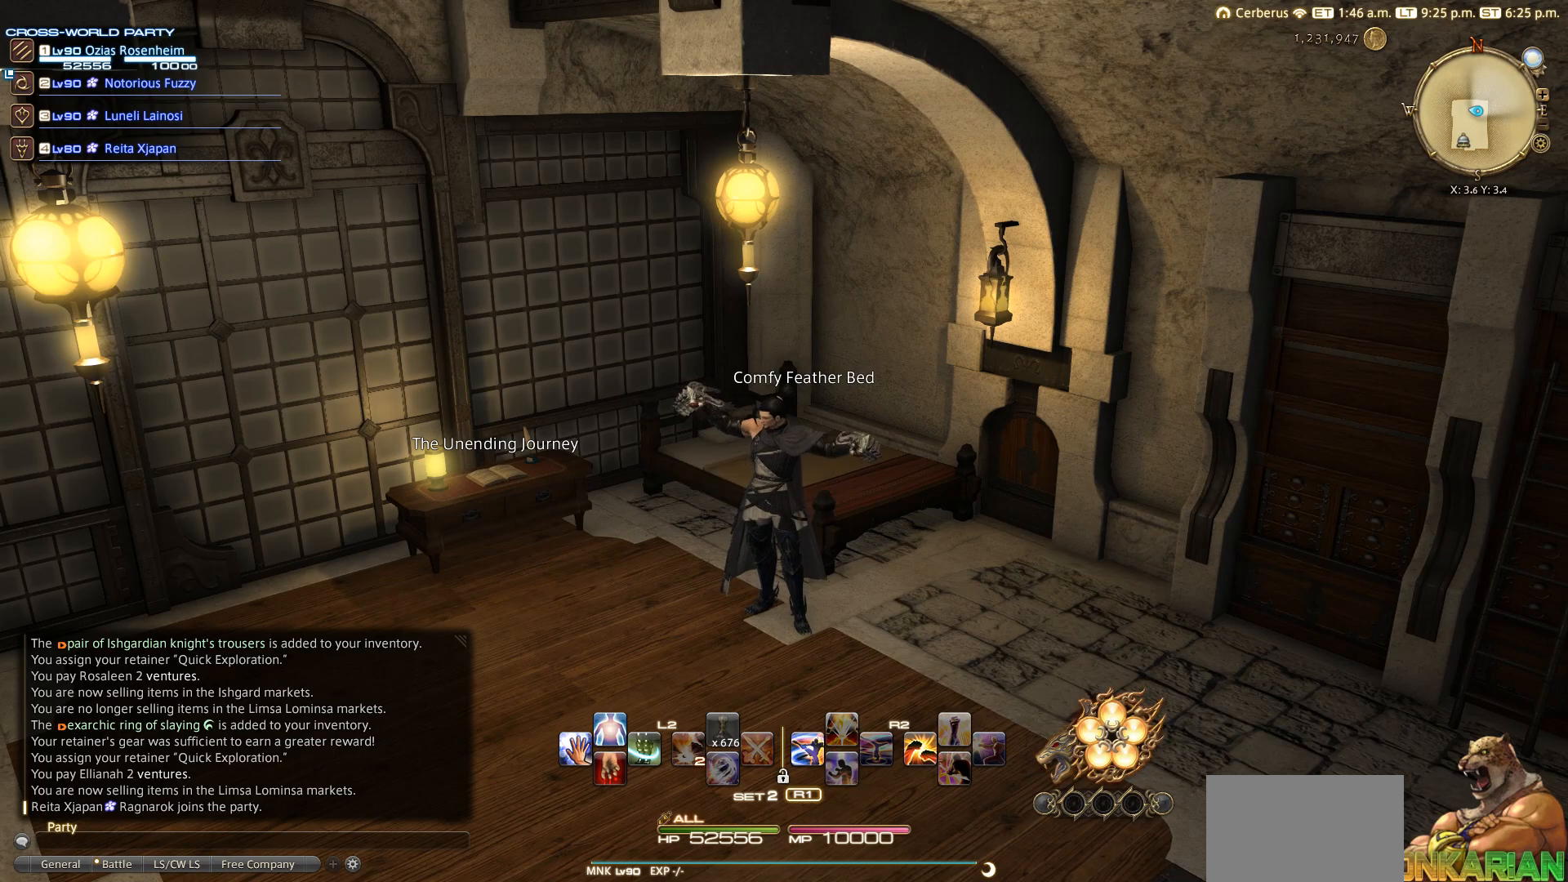
Gameplay with a controller (PlayStation layout); each line is a JSON object with the inputs held at the frame after it. "events" lists button and stick changes between this image and that frame as [ms after this image, input, new state], when the widget could be followed in between. Not read: R3.
{"buttons": ["L3"], "left_stick": "center", "right_stick": "left", "events": []}
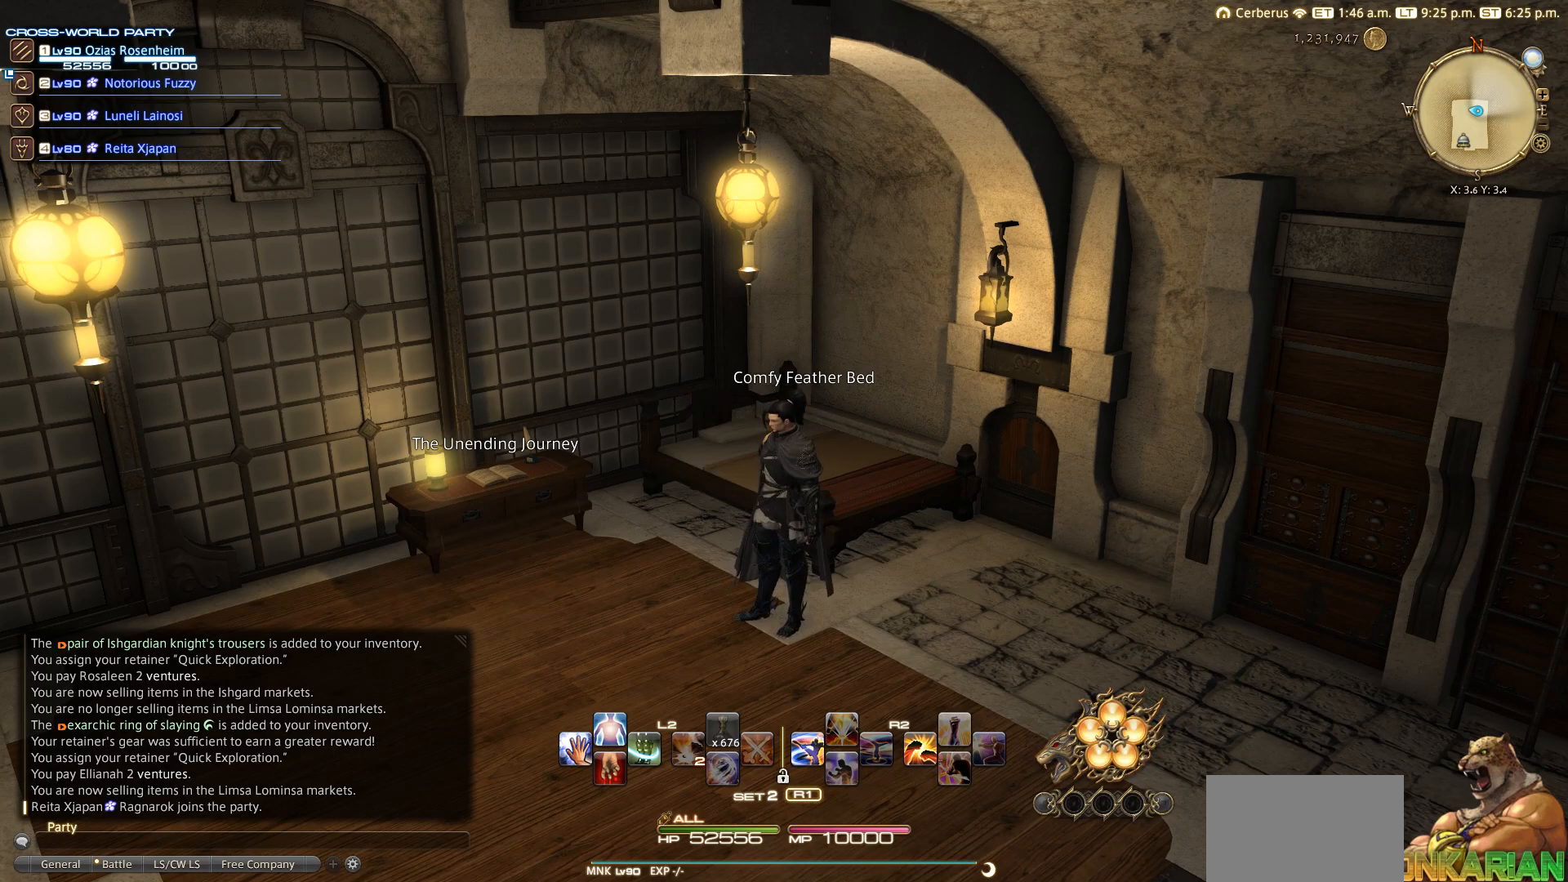
{"buttons": [], "left_stick": "center", "right_stick": "left", "events": [[33, "L3", "up"]]}
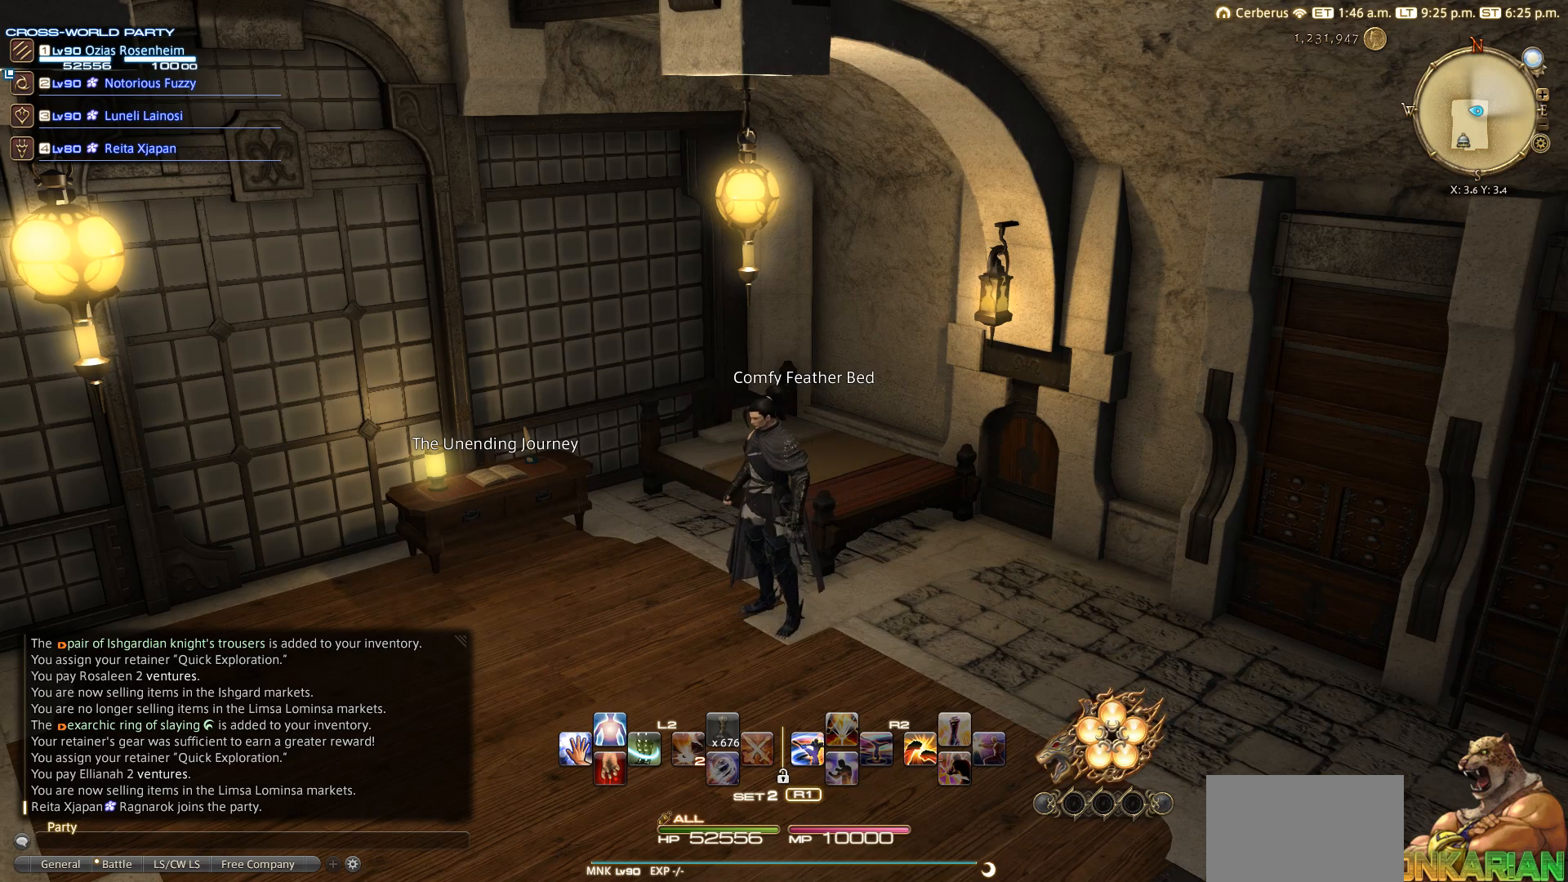
{"buttons": [], "left_stick": "center", "right_stick": "center", "events": [[183, "right_stick", "center"]]}
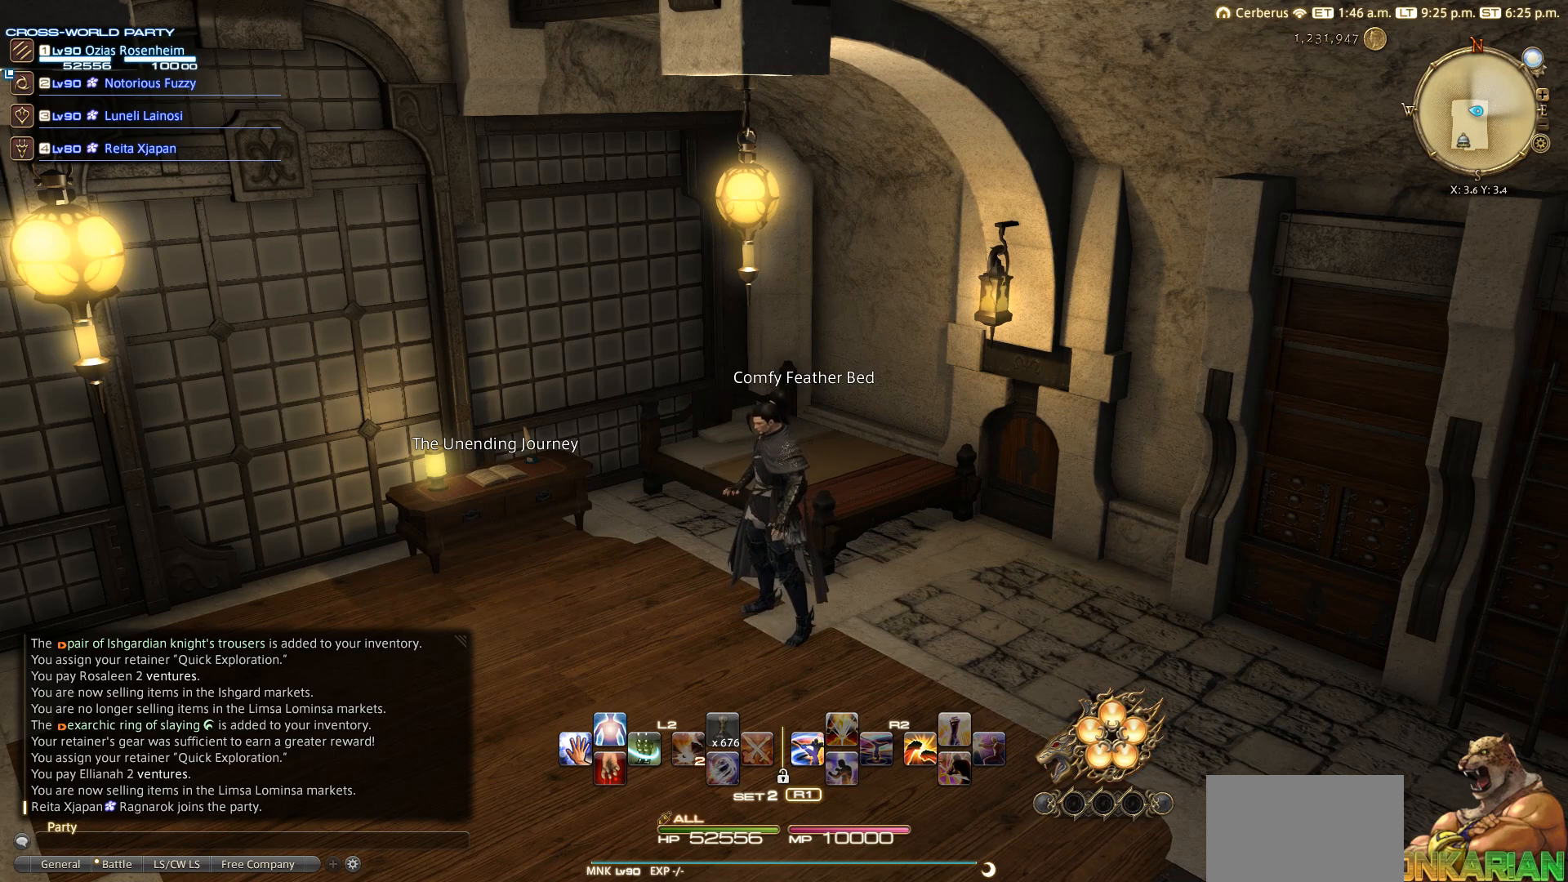
{"buttons": [], "left_stick": "center", "right_stick": "center", "events": []}
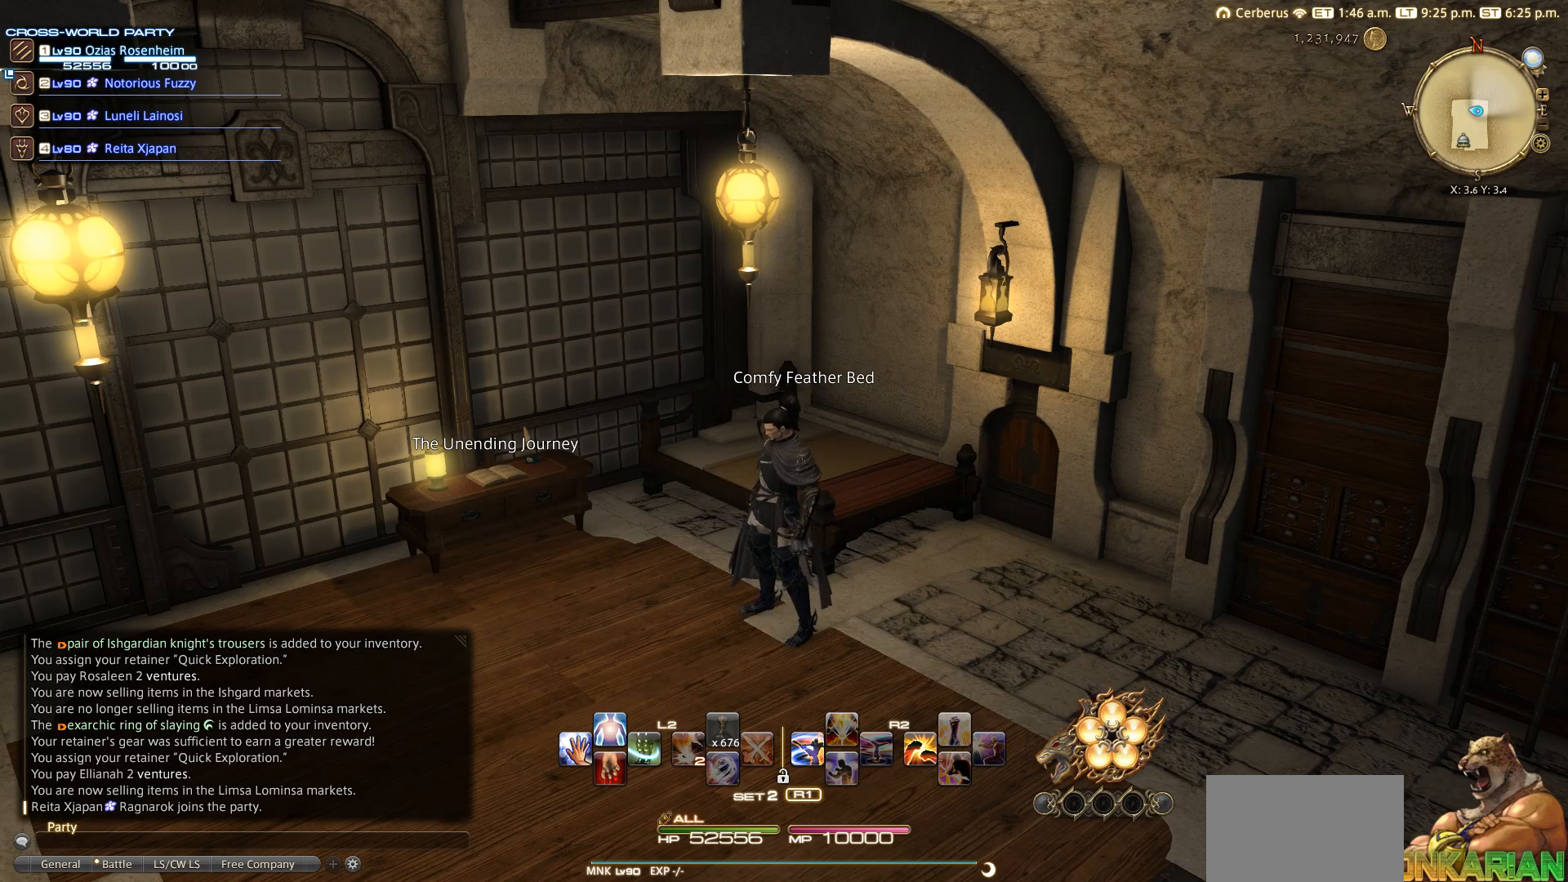
{"buttons": [], "left_stick": "center", "right_stick": "center", "events": [[383, "START", "down"], [483, "START", "up"]]}
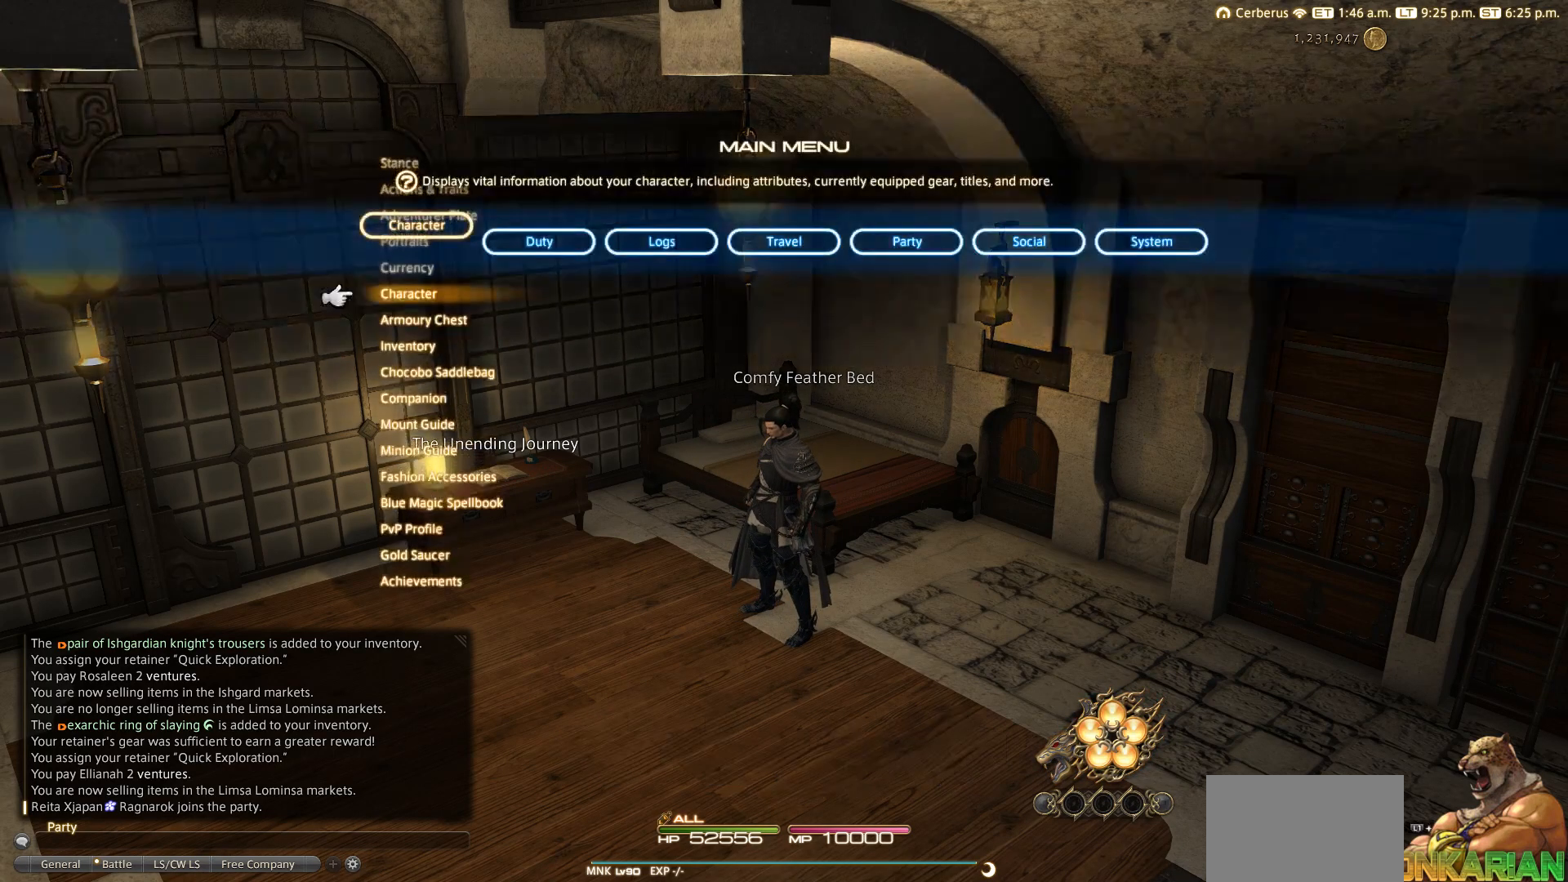
{"buttons": [], "left_stick": "center", "right_stick": "center", "events": [[83, "DPAD_LEFT", "down"], [183, "DPAD_LEFT", "up"], [267, "DPAD_LEFT", "down"], [383, "DPAD_LEFT", "up"]]}
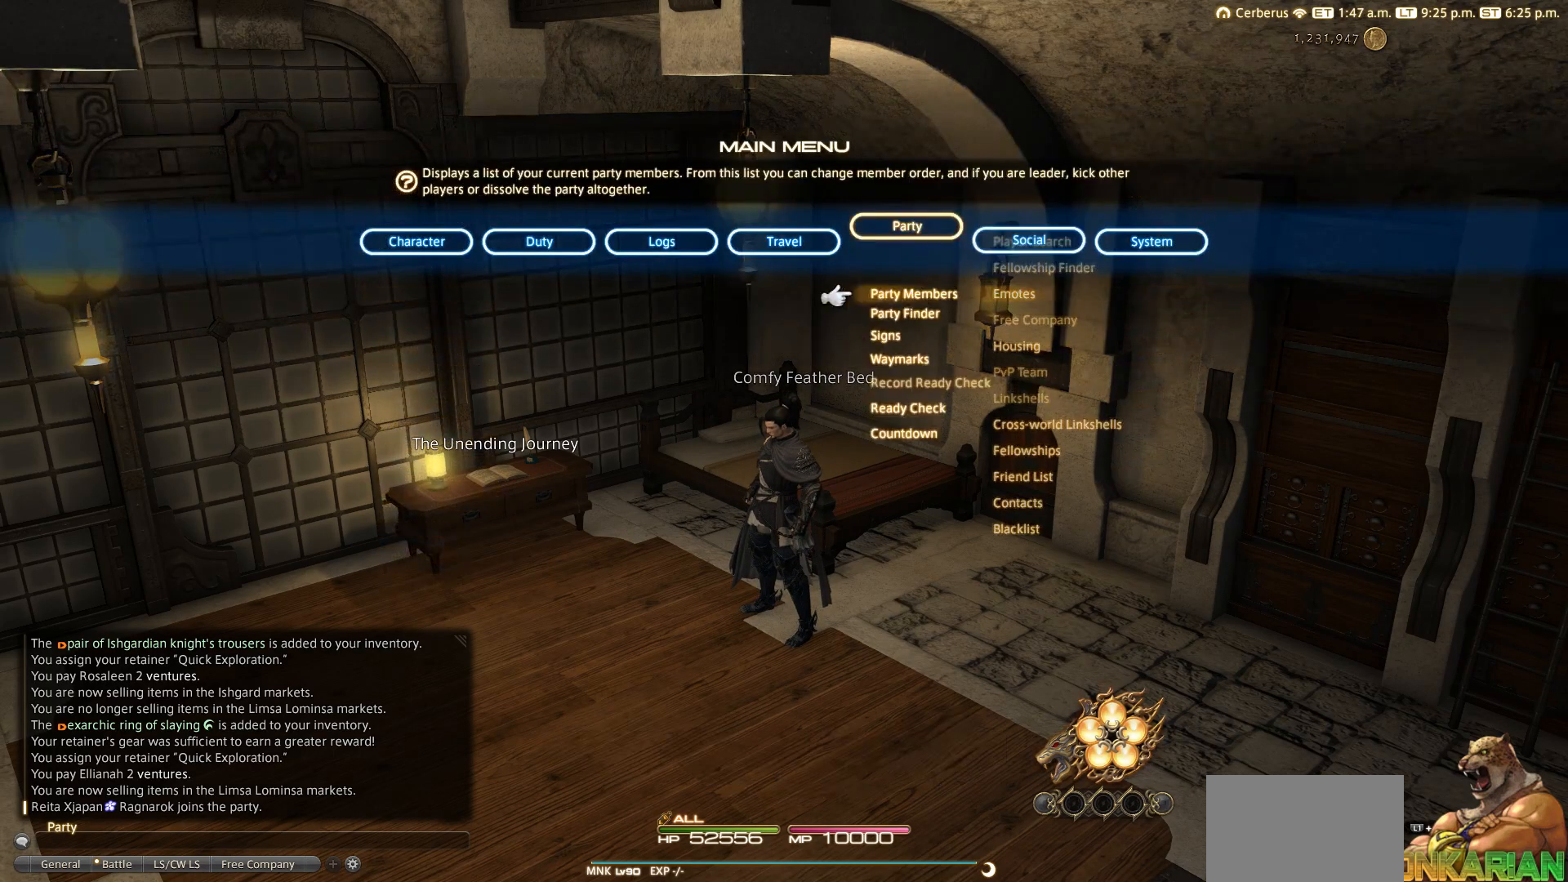
{"buttons": [], "left_stick": "center", "right_stick": "center", "events": [[367, "DPAD_DOWN", "down"], [483, "DPAD_DOWN", "up"]]}
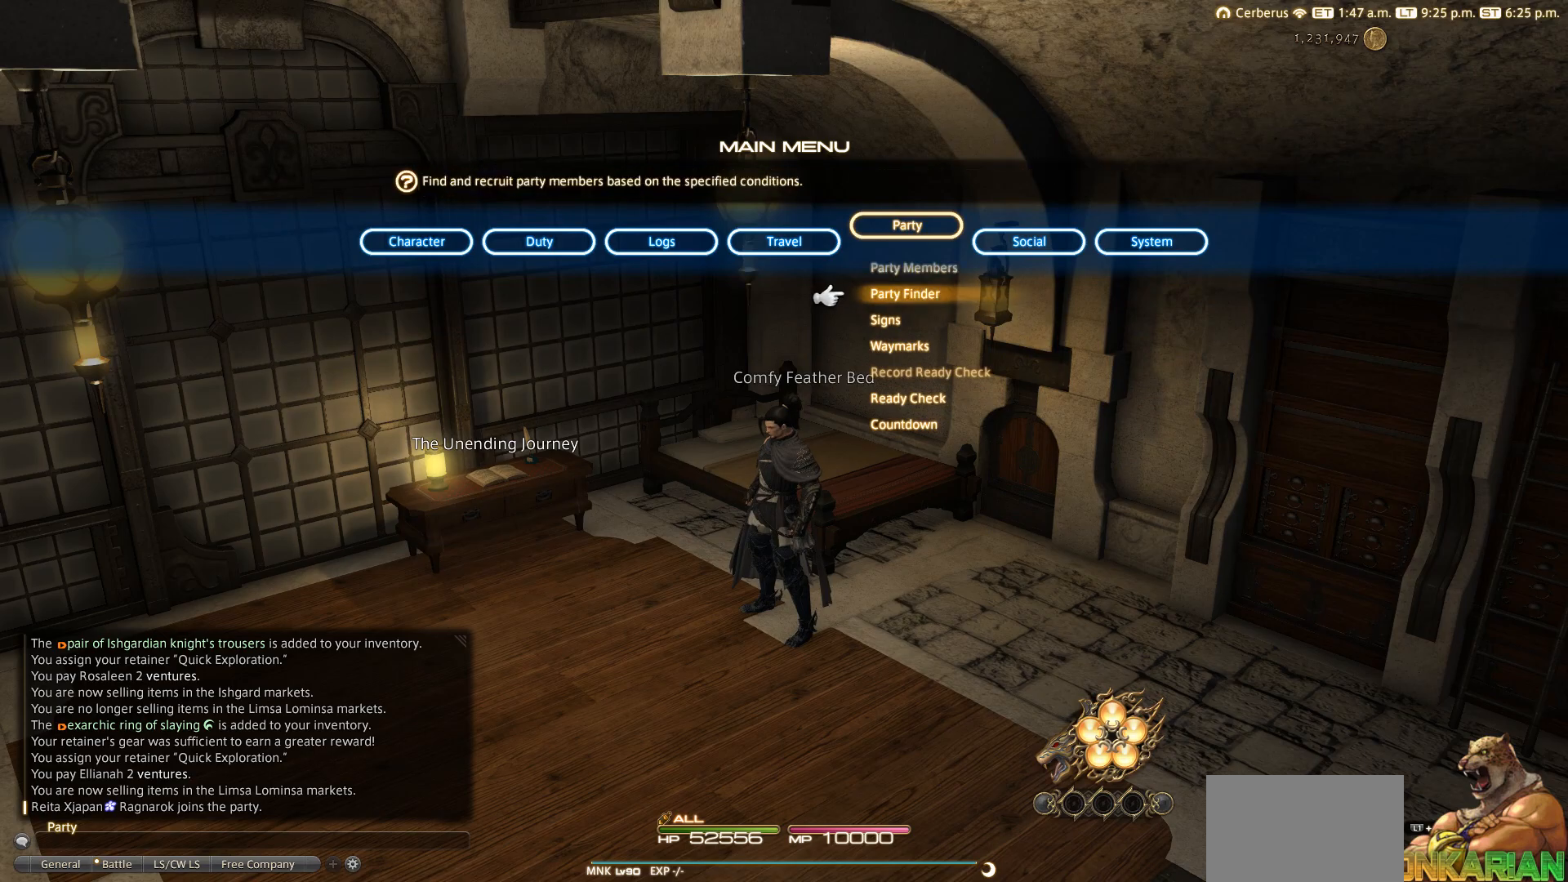
{"buttons": [], "left_stick": "center", "right_stick": "center", "events": [[83, "CROSS", "down"], [133, "CROSS", "up"]]}
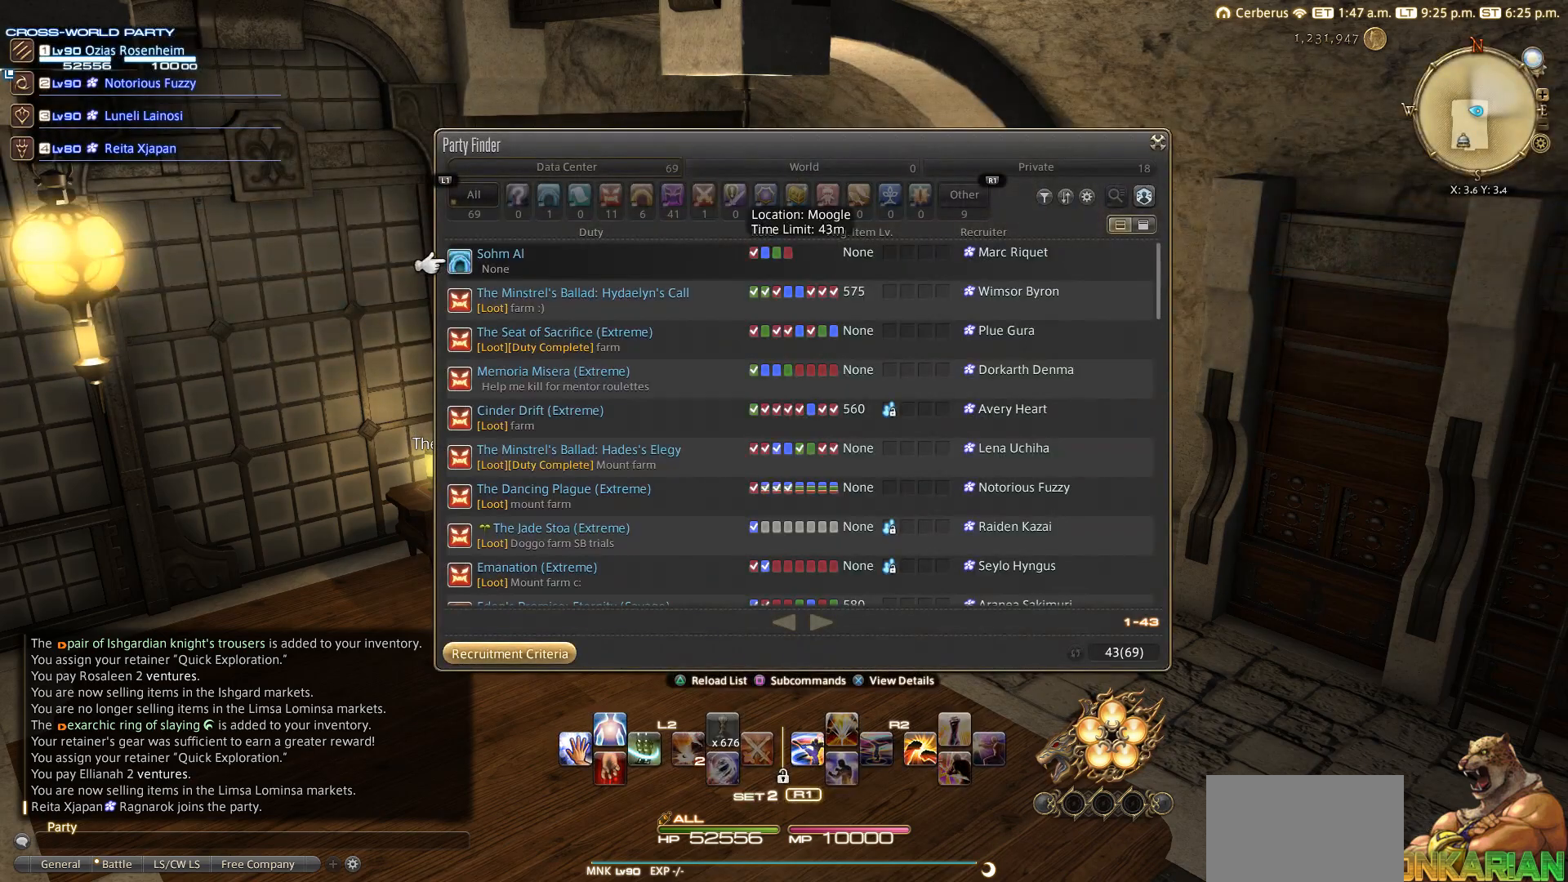
{"buttons": ["DPAD_DOWN"], "left_stick": "center", "right_stick": "center", "events": [[417, "DPAD_DOWN", "down"]]}
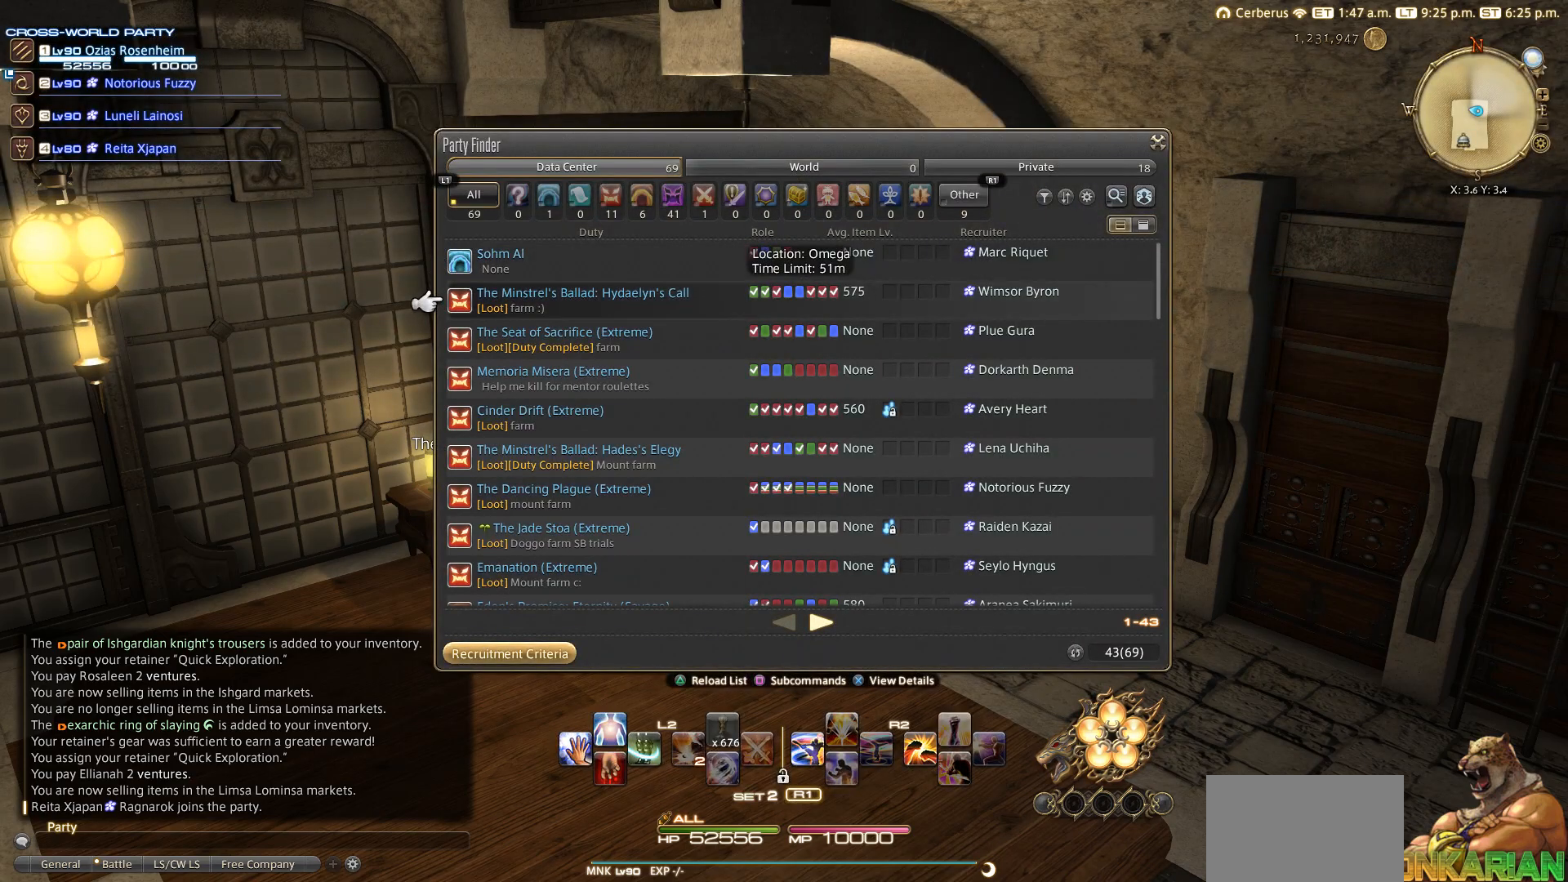
{"buttons": [], "left_stick": "center", "right_stick": "center", "events": [[67, "DPAD_DOWN", "up"], [167, "DPAD_DOWN", "down"], [283, "DPAD_DOWN", "up"]]}
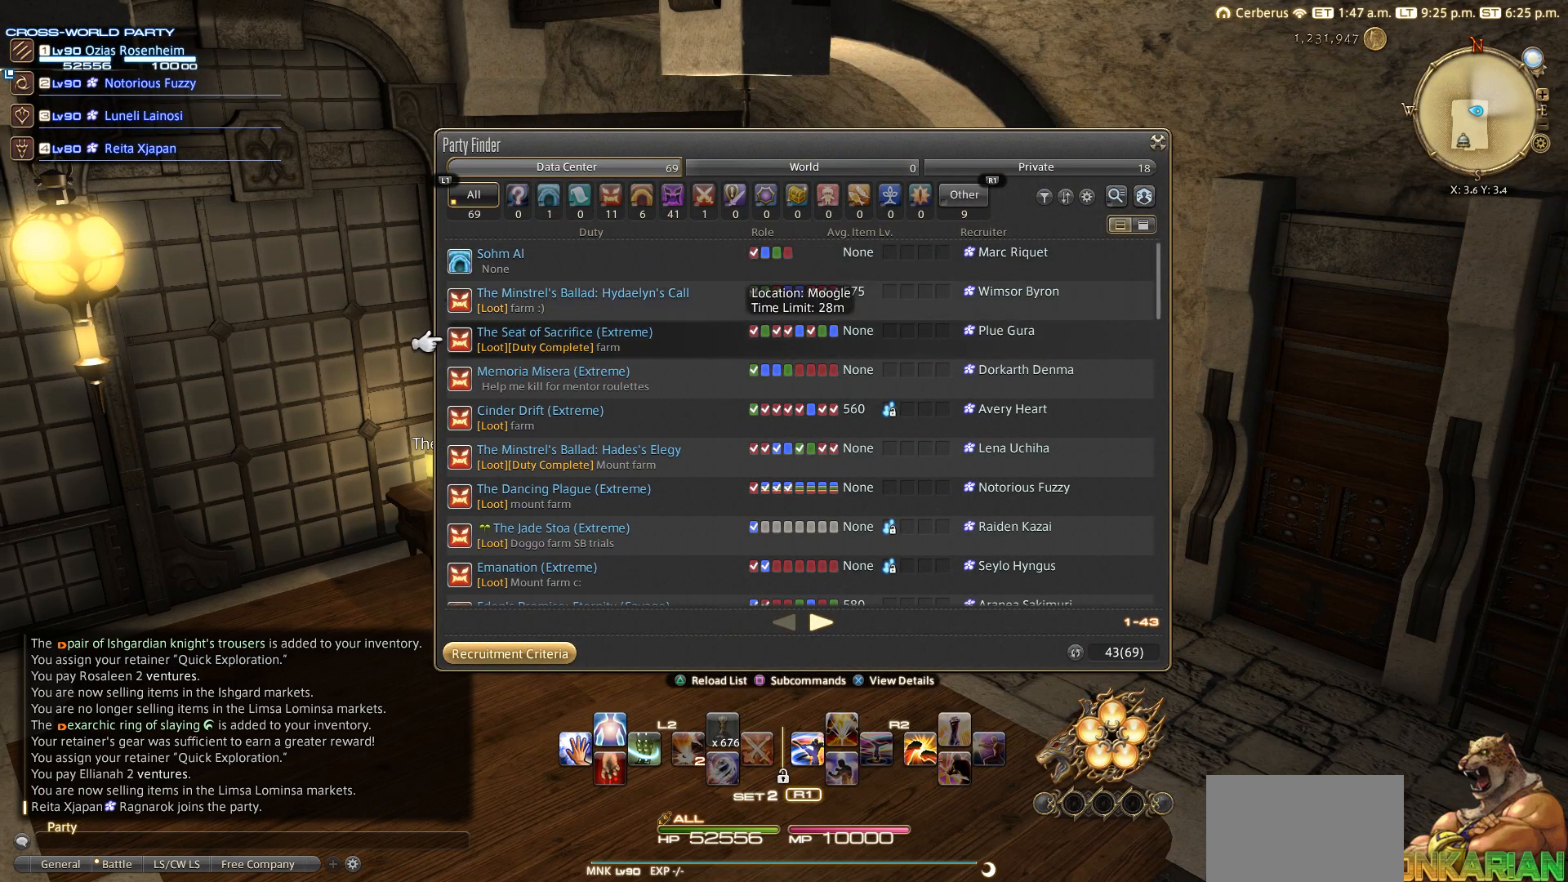
{"buttons": [], "left_stick": "center", "right_stick": "center", "events": [[67, "DPAD_DOWN", "down"], [467, "DPAD_DOWN", "up"]]}
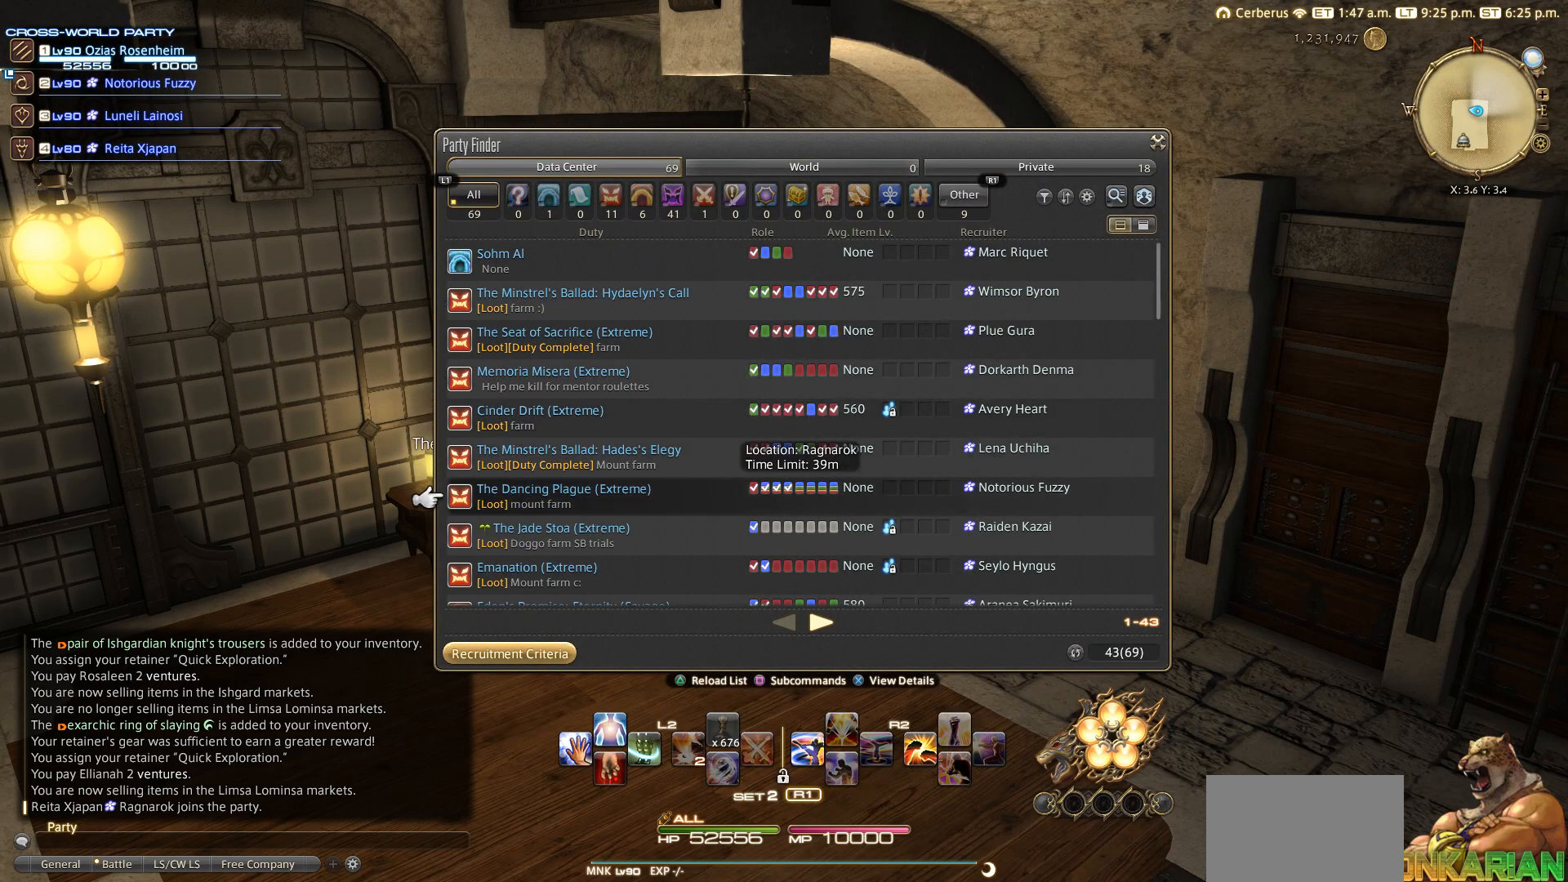
{"buttons": ["DPAD_DOWN"], "left_stick": "center", "right_stick": "center", "events": [[267, "DPAD_DOWN", "down"]]}
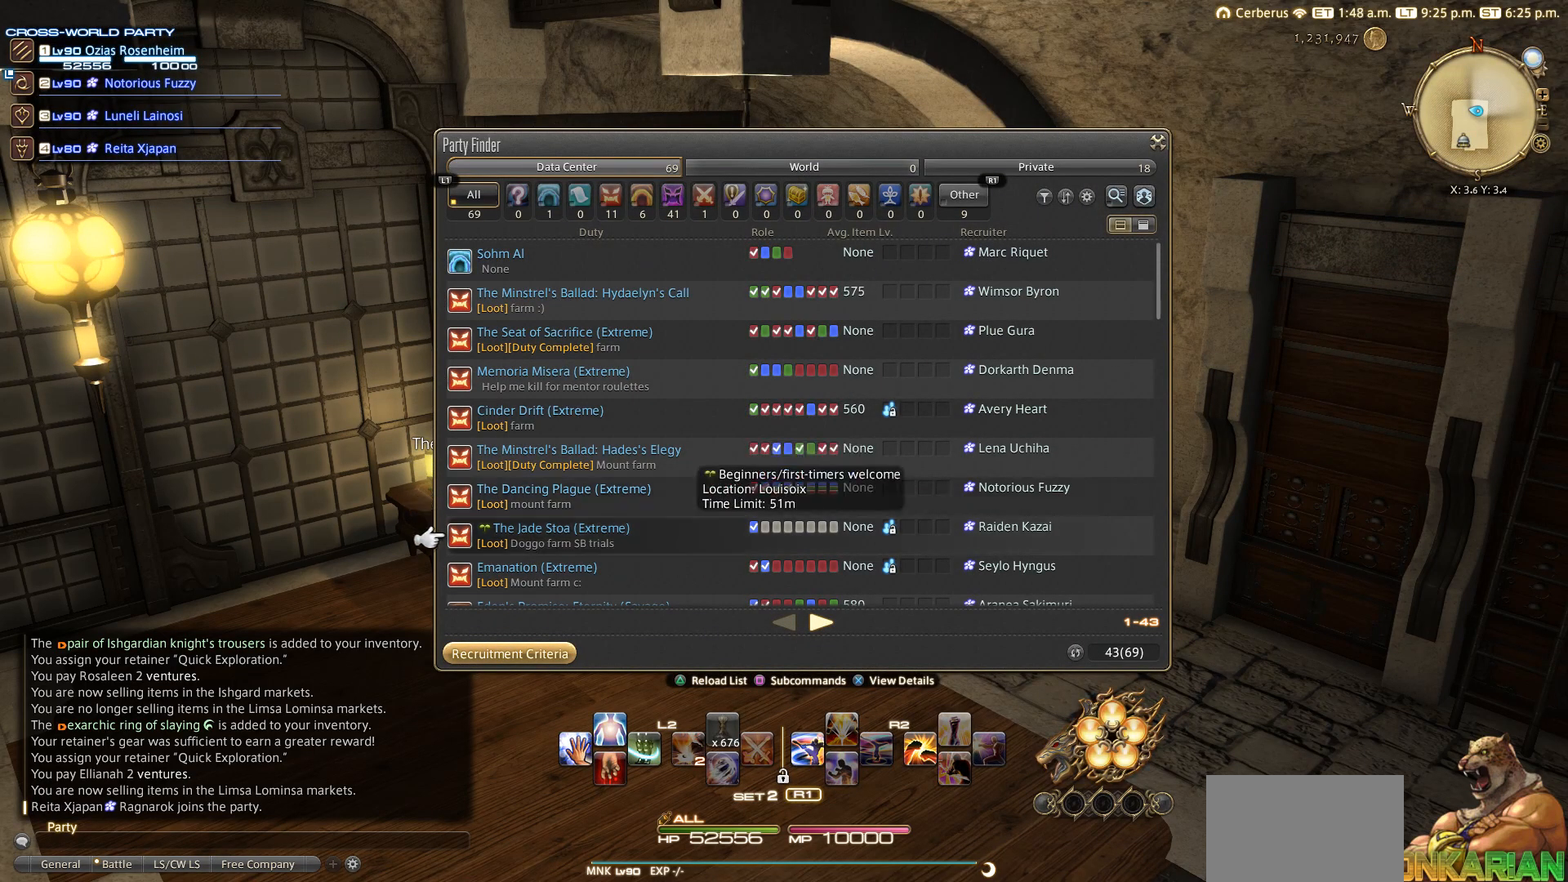
{"buttons": ["DPAD_DOWN"], "left_stick": "center", "right_stick": "center", "events": [[183, "DPAD_DOWN", "up"], [333, "DPAD_DOWN", "down"]]}
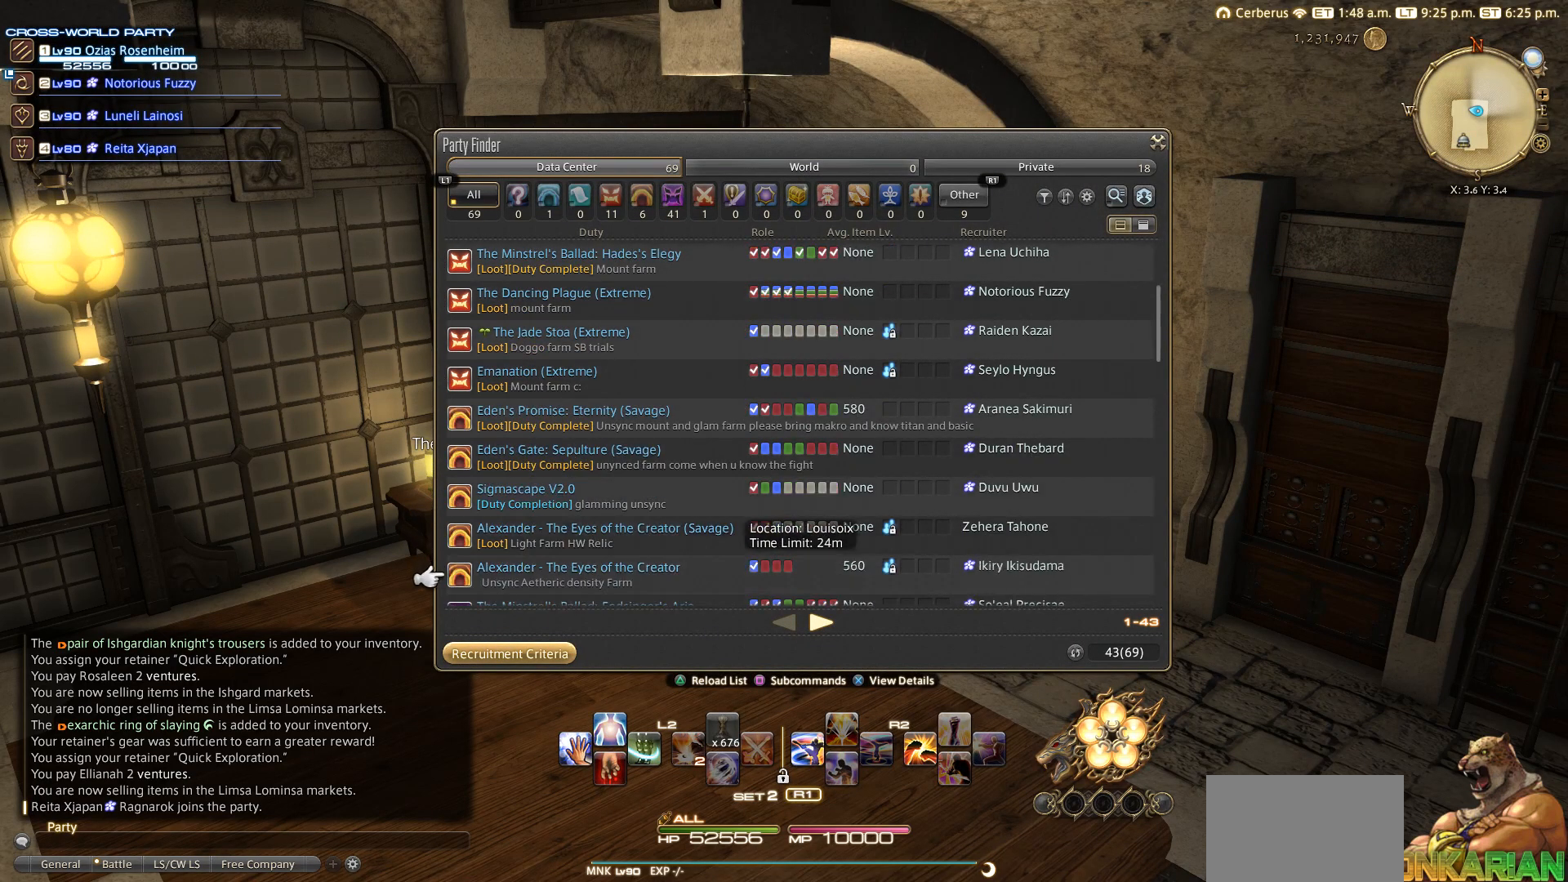
{"buttons": [], "left_stick": "center", "right_stick": "center", "events": [[483, "DPAD_DOWN", "up"]]}
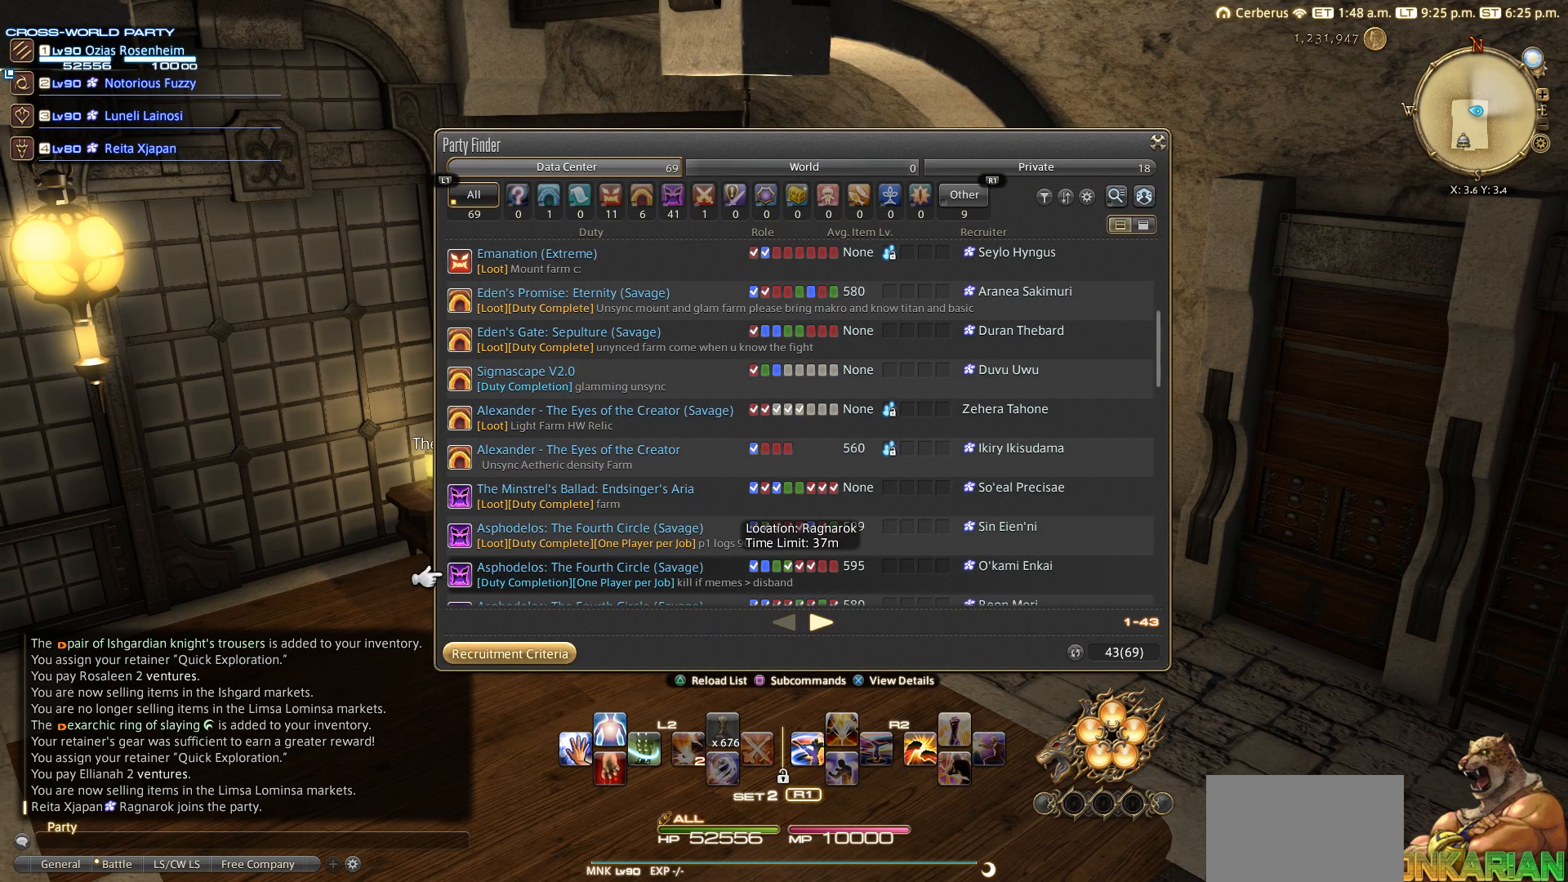
{"buttons": [], "left_stick": "center", "right_stick": "center", "events": []}
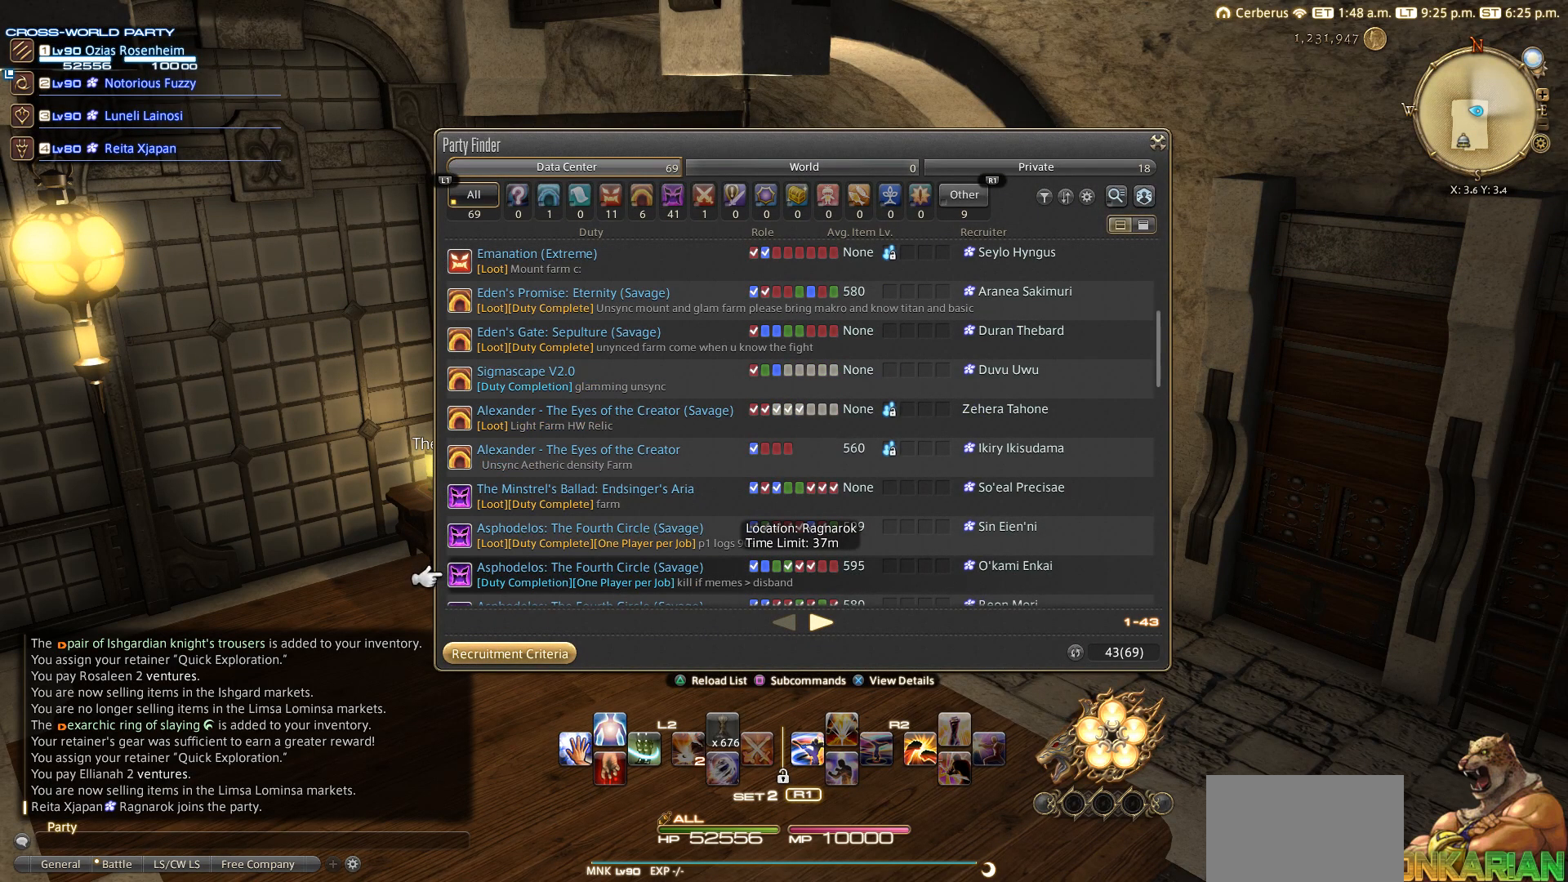
{"buttons": ["DPAD_UP"], "left_stick": "center", "right_stick": "center", "events": [[83, "DPAD_UP", "down"]]}
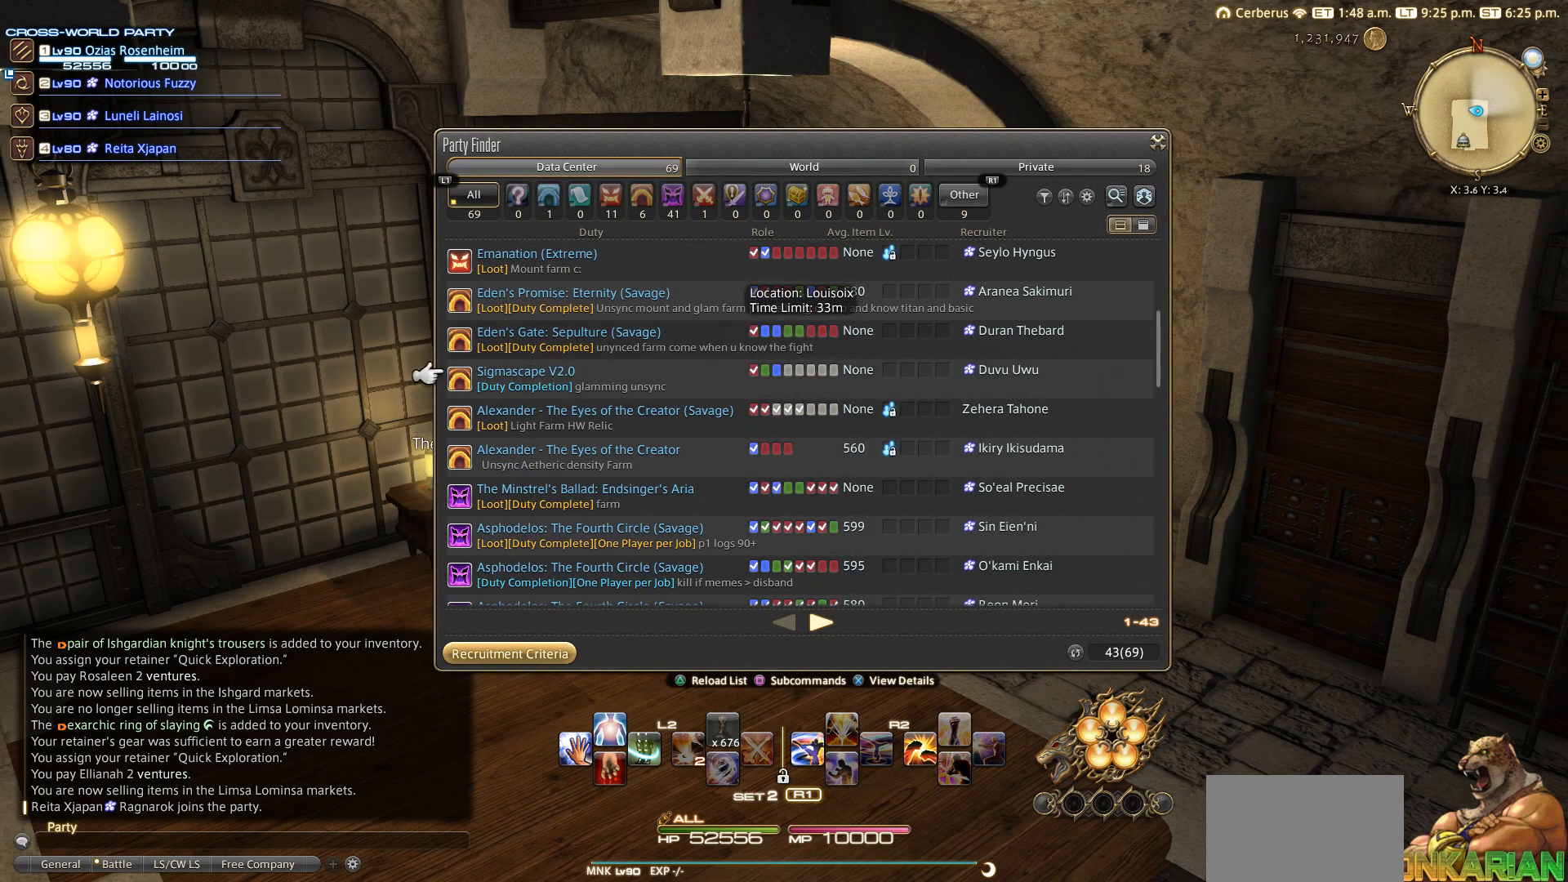
{"buttons": [], "left_stick": "center", "right_stick": "center", "events": [[183, "DPAD_UP", "up"], [367, "DPAD_UP", "down"], [483, "DPAD_UP", "up"]]}
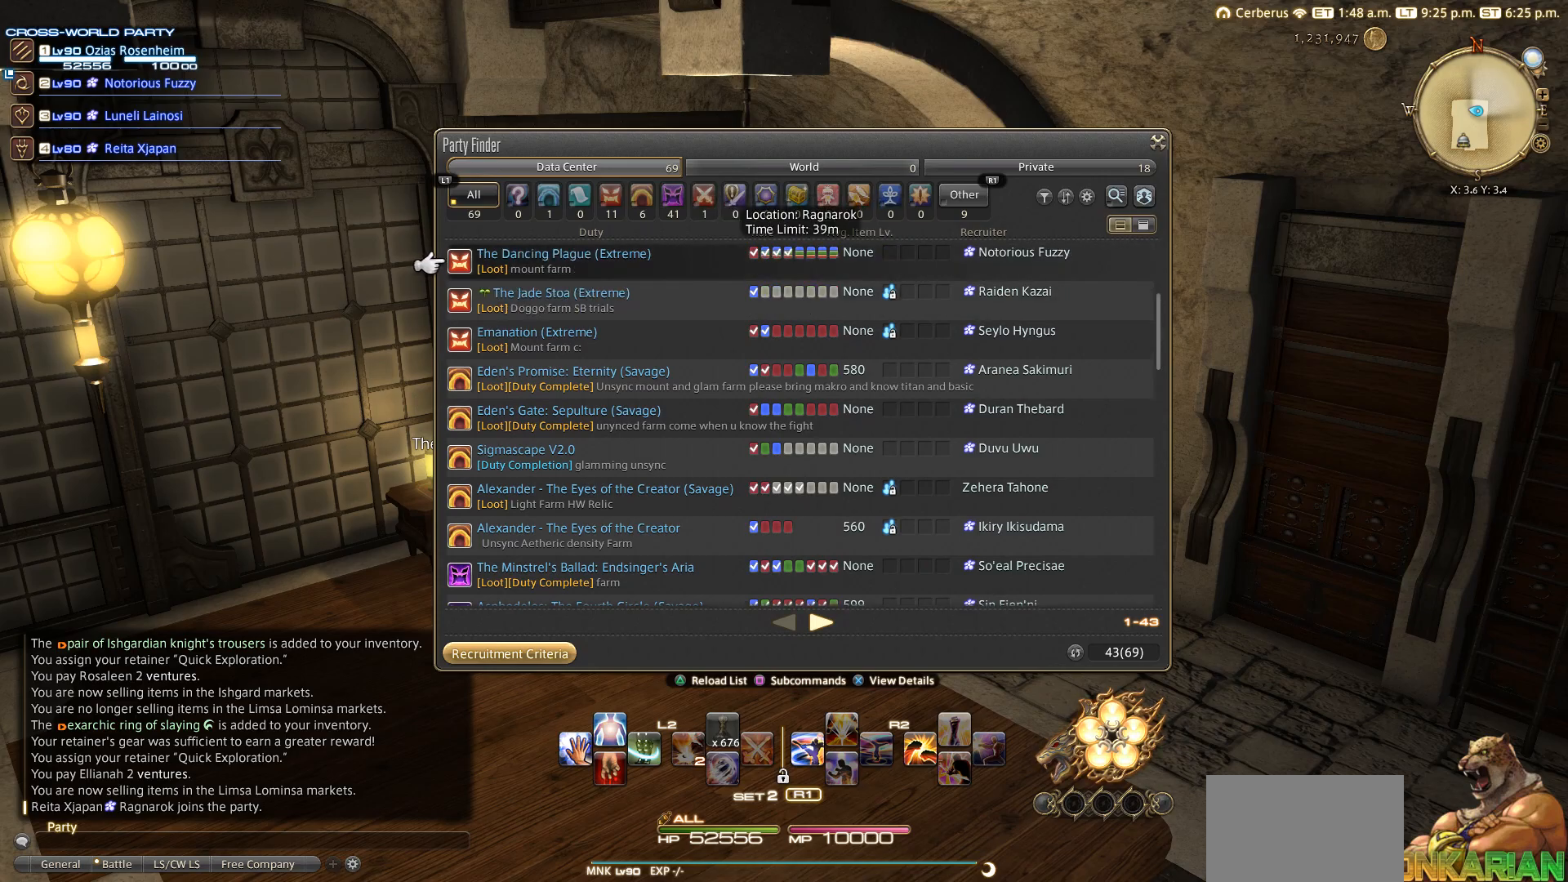
{"buttons": [], "left_stick": "center", "right_stick": "center", "events": [[67, "DPAD_UP", "down"], [183, "DPAD_UP", "up"], [267, "DPAD_UP", "down"], [383, "DPAD_UP", "up"]]}
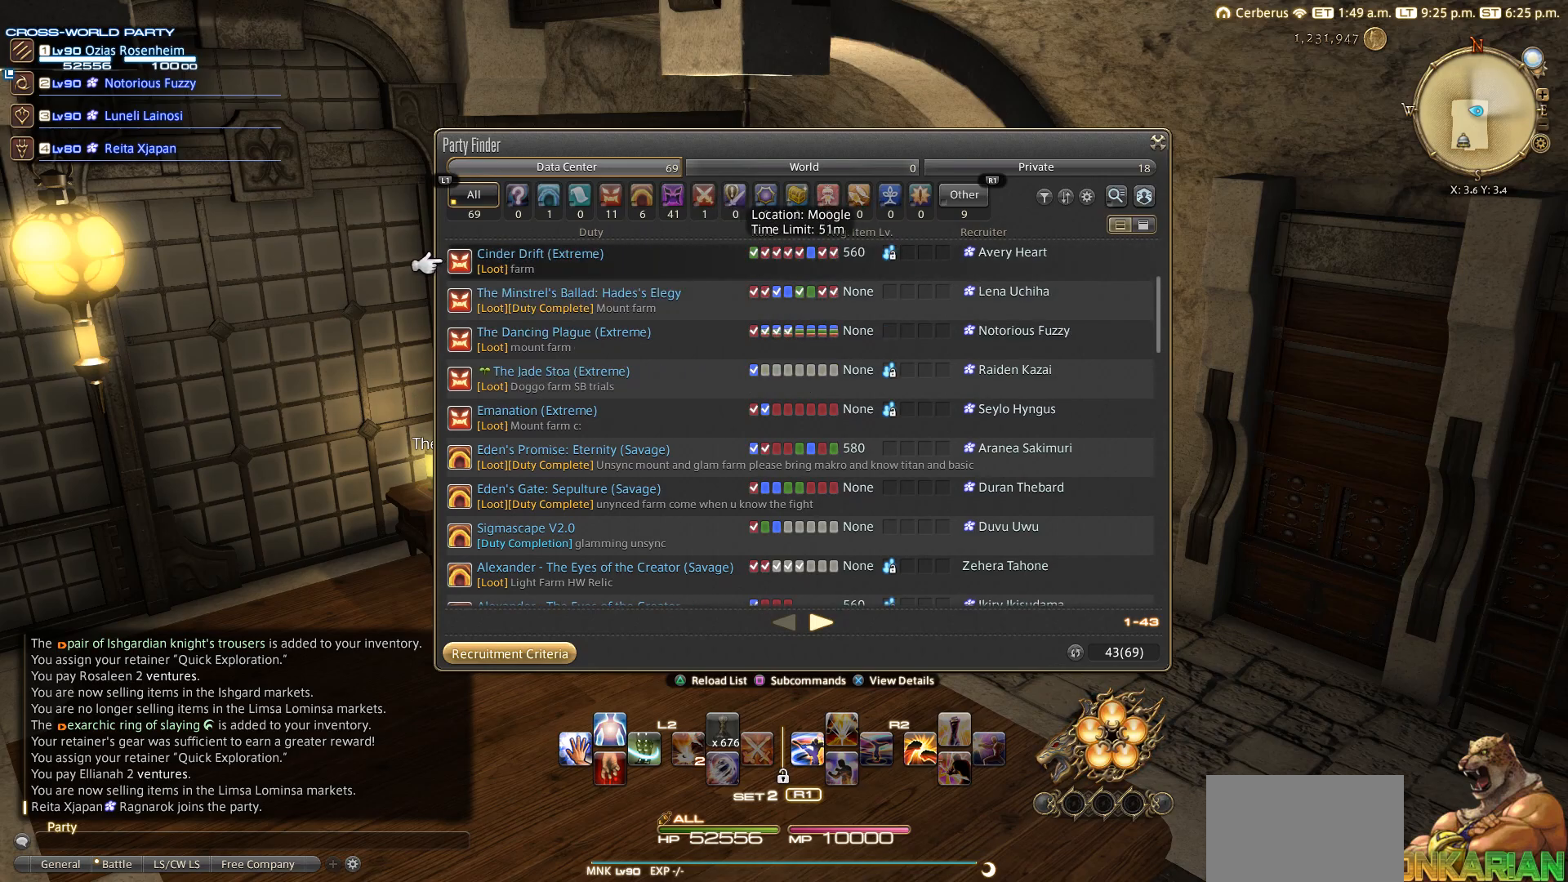
{"buttons": [], "left_stick": "center", "right_stick": "center", "events": [[383, "DPAD_DOWN", "down"], [467, "DPAD_DOWN", "up"]]}
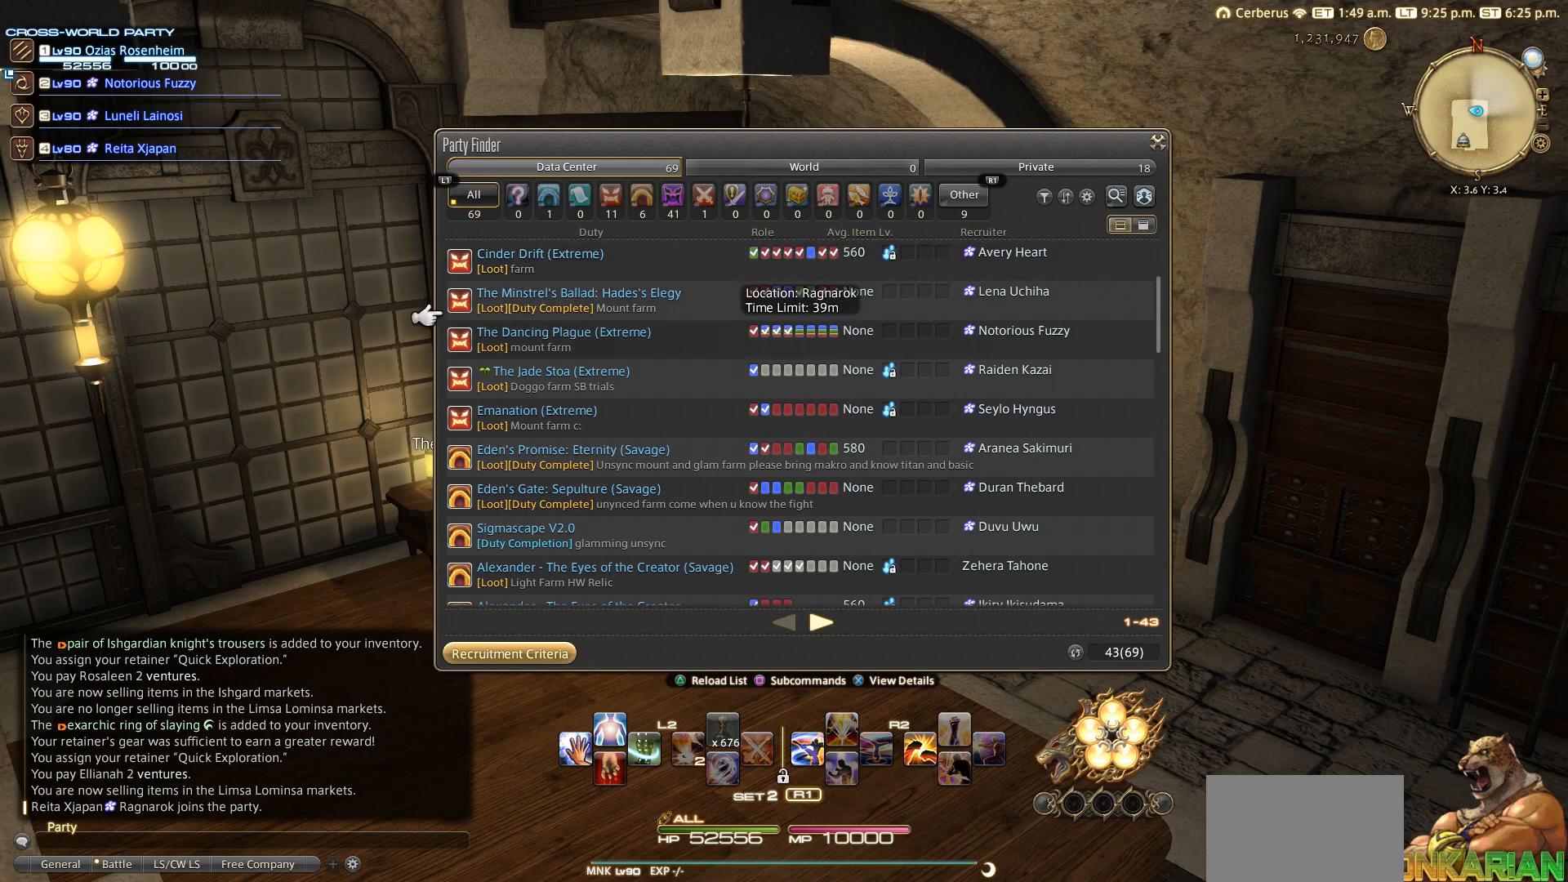
{"buttons": [], "left_stick": "center", "right_stick": "center", "events": [[267, "DPAD_DOWN", "down"], [383, "DPAD_DOWN", "up"]]}
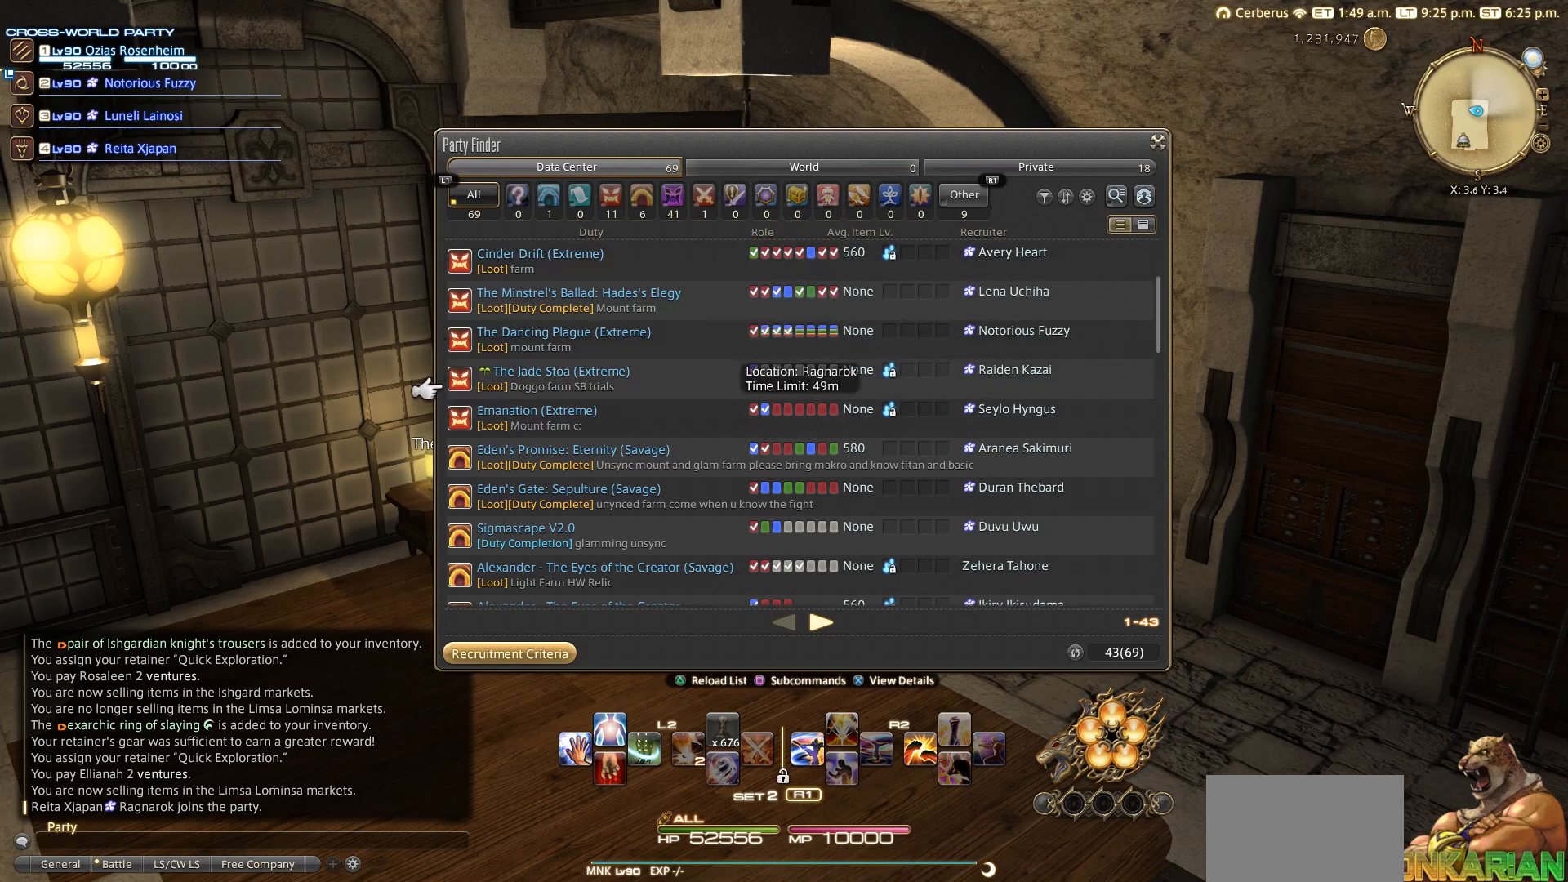
{"buttons": [], "left_stick": "center", "right_stick": "center", "events": [[83, "DPAD_DOWN", "down"], [283, "DPAD_DOWN", "up"]]}
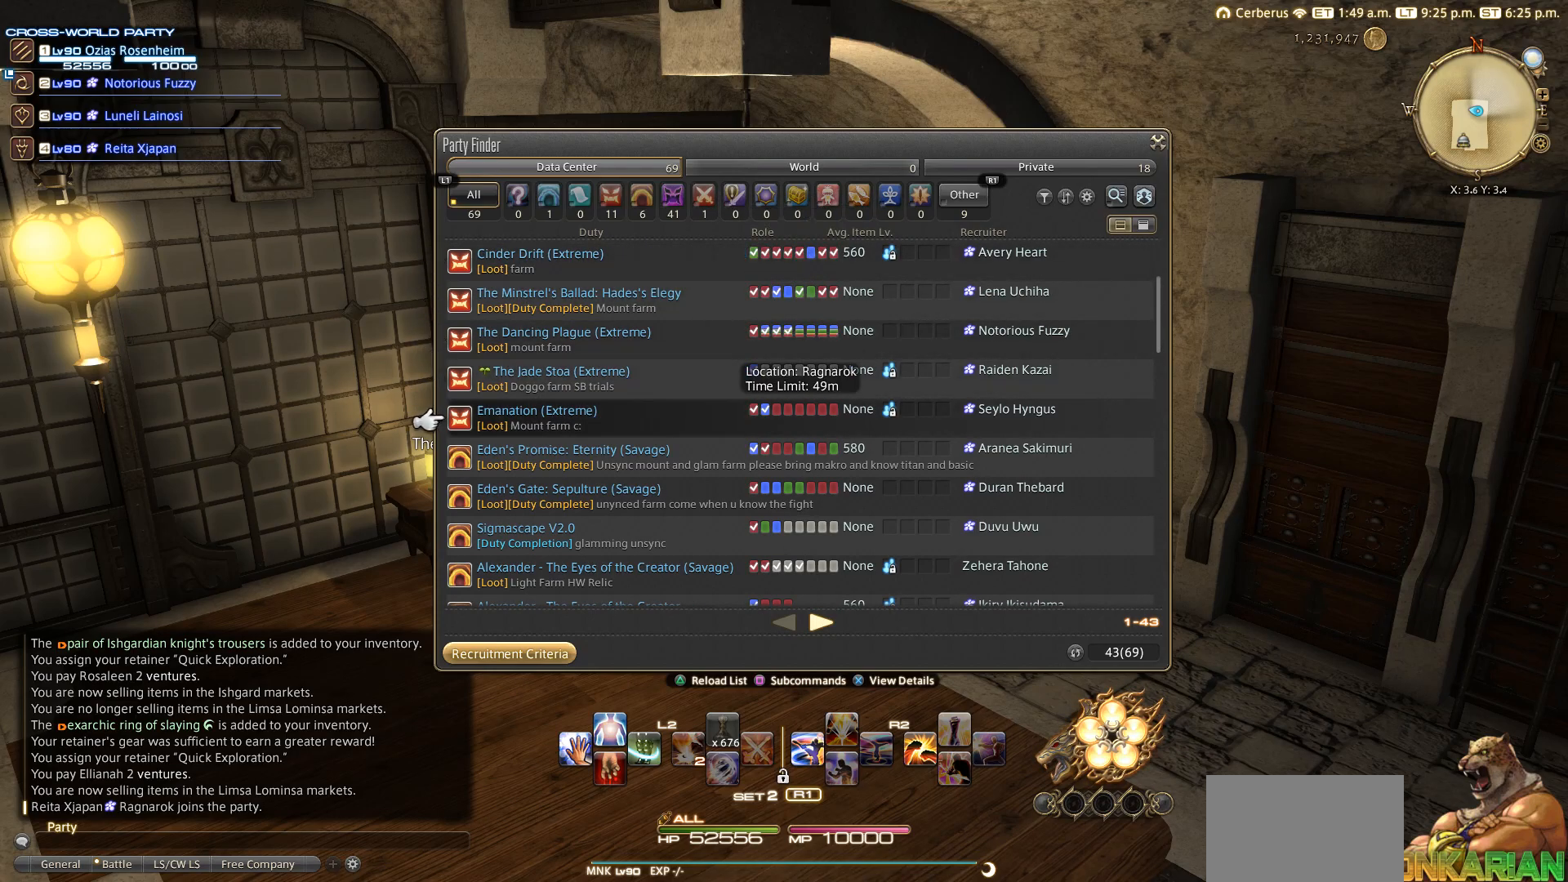
{"buttons": [], "left_stick": "center", "right_stick": "center", "events": [[67, "DPAD_UP", "down"], [283, "DPAD_UP", "up"]]}